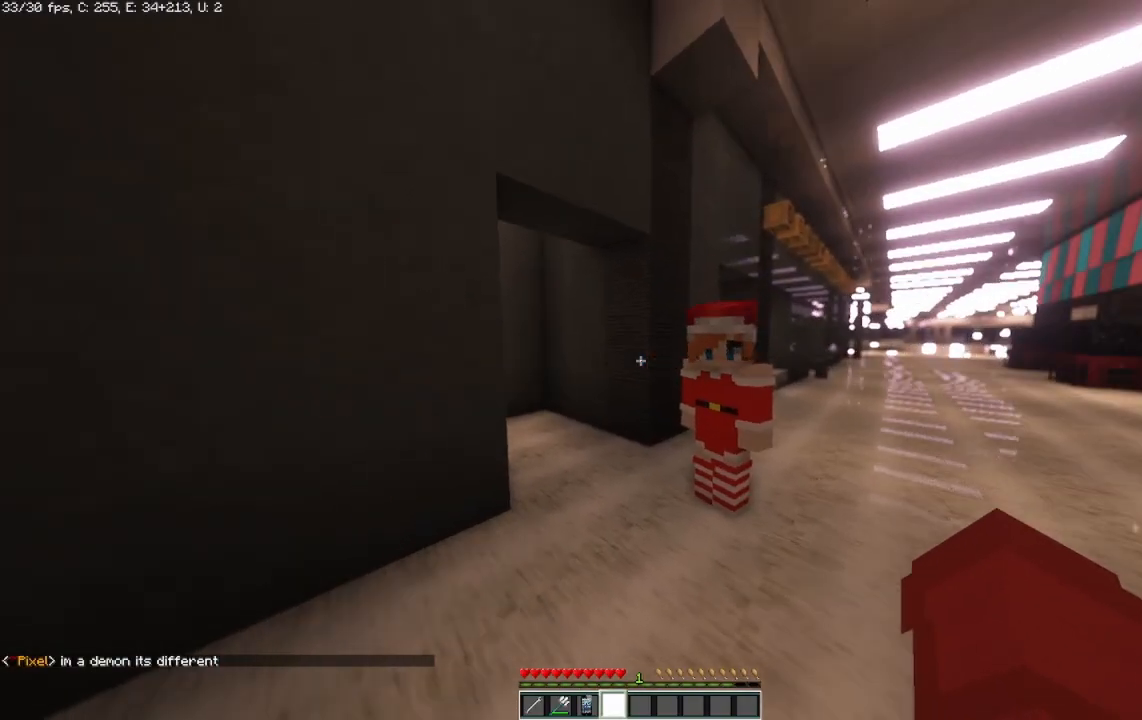
Gameplay with keyboard and mouse; each line is a JSON object with the keys and mouse buttons held at the frame after it. "events" lists presses ("down") and releases ("up") of "a", "d", "s", "space", "w", "mouse_left" and "mouse_right" between this image and that frame as [ms after this image, input, new state], when the widget could be followed in between. "mouse_left", "mouse_right" = the "left", "right" buttons of the "mouse" list. No other keys are recorded. Fast repeated clicks can show as one long hold. Mouse movement is not recorded.
{"keys": [], "mouse": [], "events": [[167, "w", "down"], [500, "w", "up"]]}
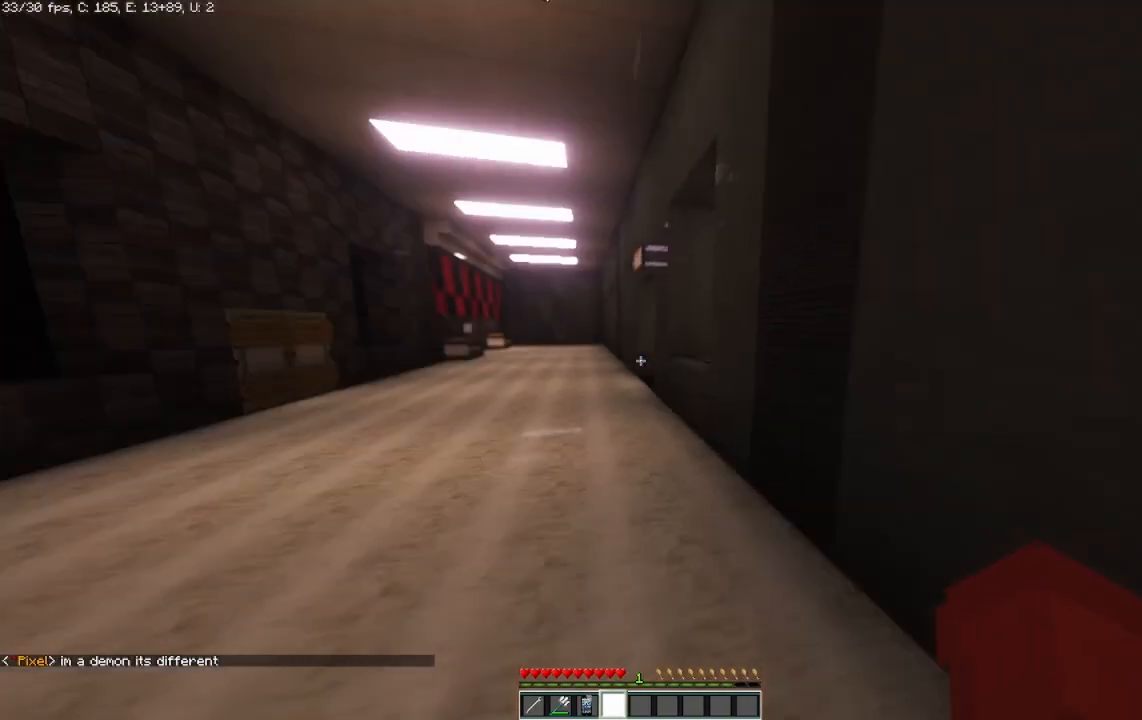
{"keys": ["d"], "mouse": [], "events": [[500, "d", "down"]]}
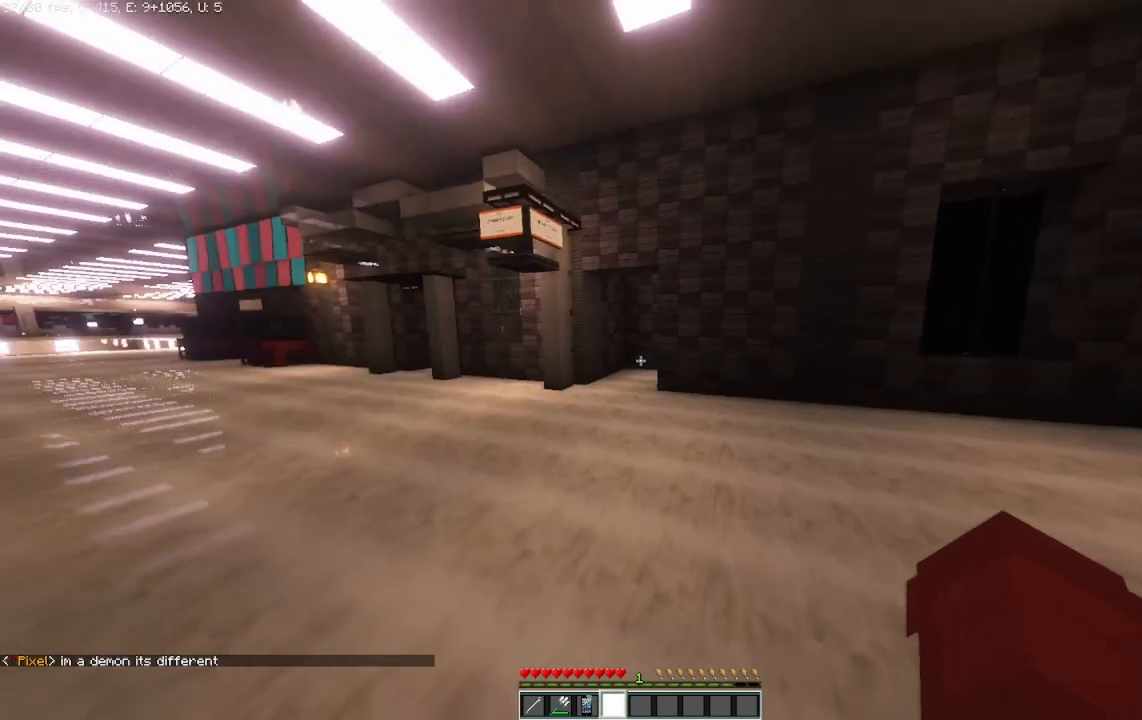
{"keys": [], "mouse": [], "events": [[167, "d", "up"]]}
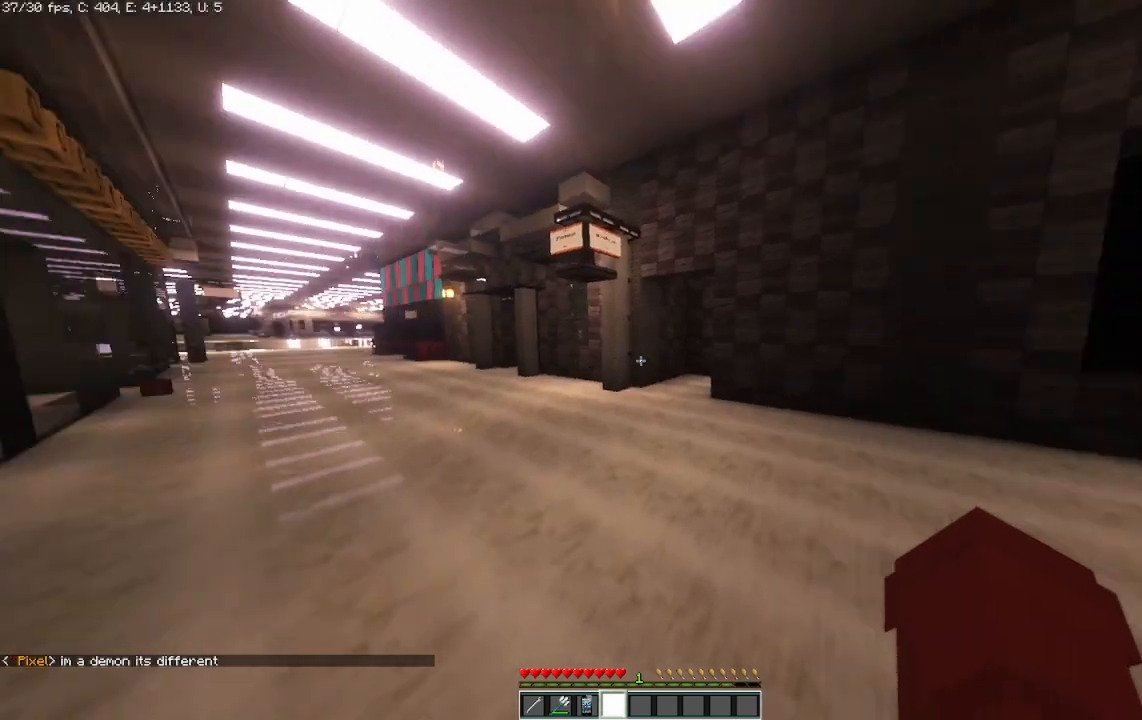
{"keys": ["w"], "mouse": [], "events": [[167, "w", "down"]]}
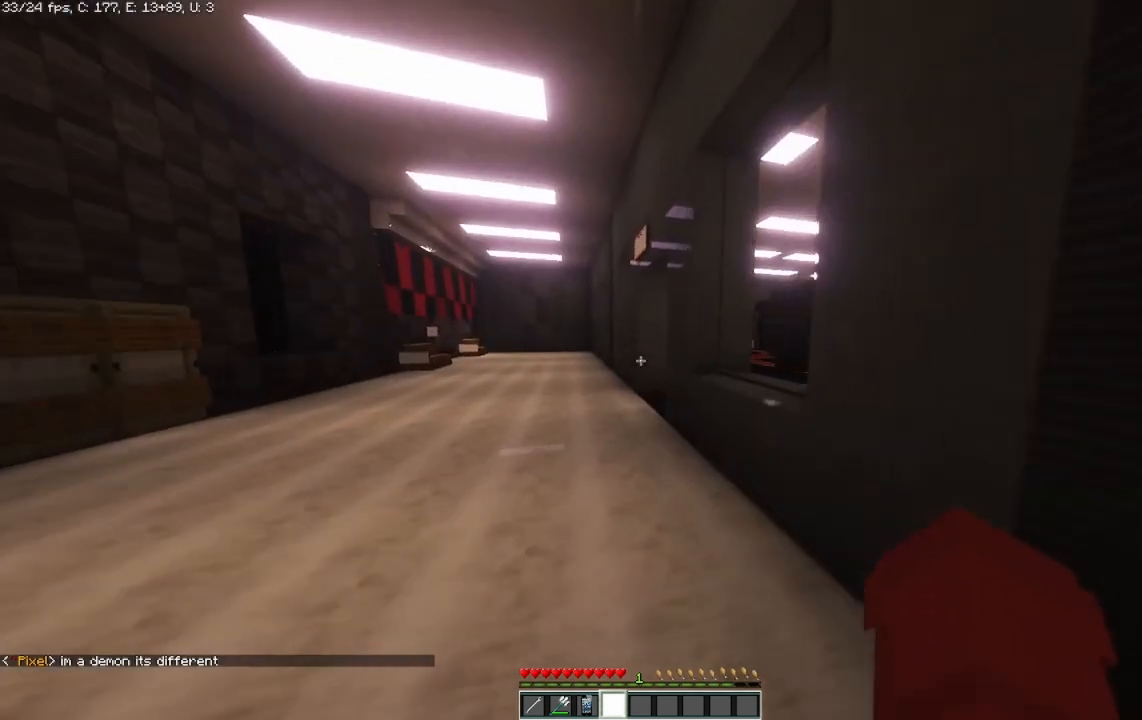
{"keys": ["a", "w"], "mouse": [], "events": [[167, "a", "down"]]}
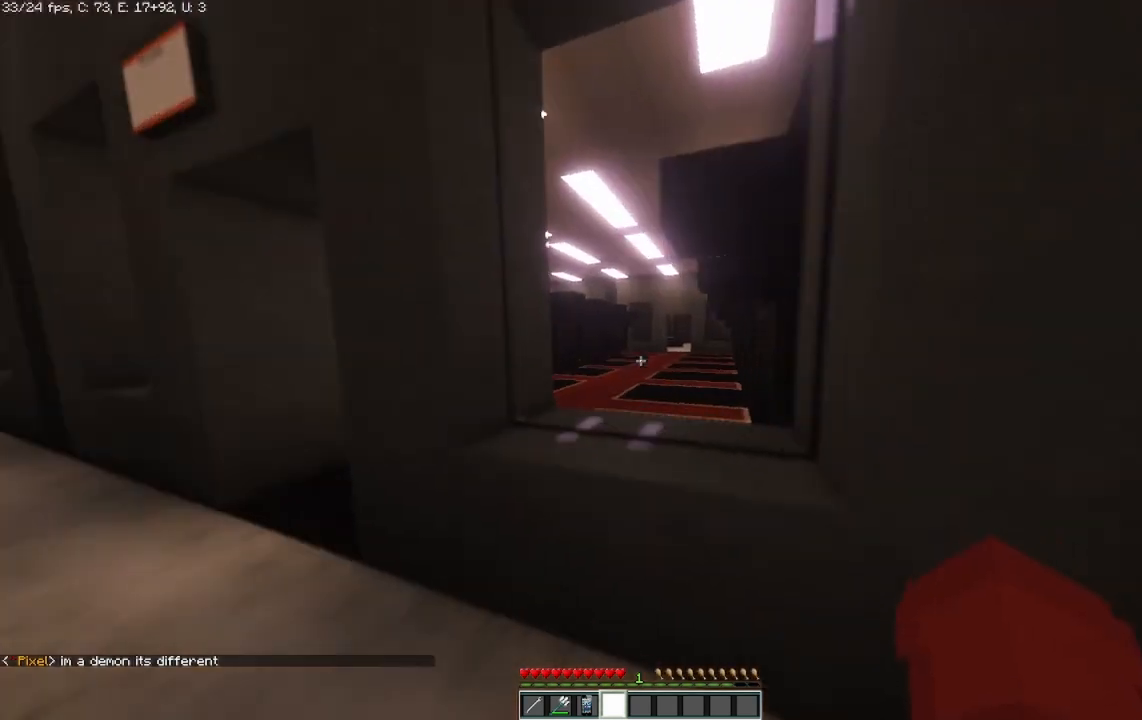
{"keys": ["a"], "mouse": [], "events": [[250, "w", "up"]]}
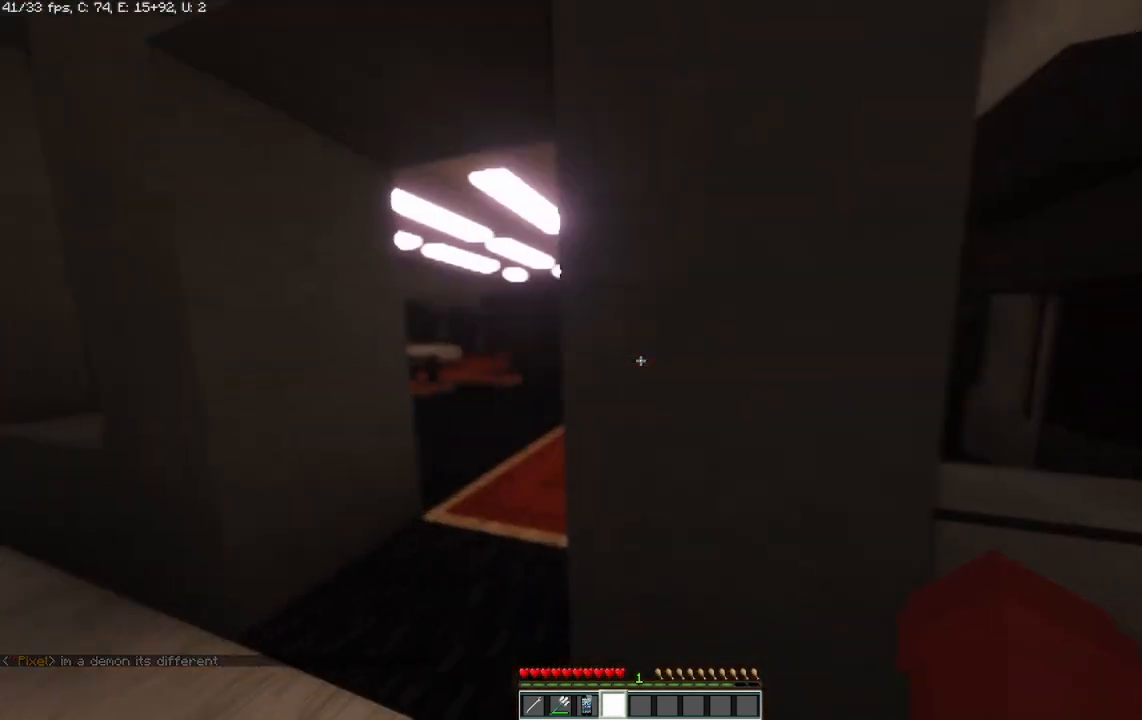
{"keys": ["w"], "mouse": [], "events": [[42, "w", "down"], [500, "a", "up"]]}
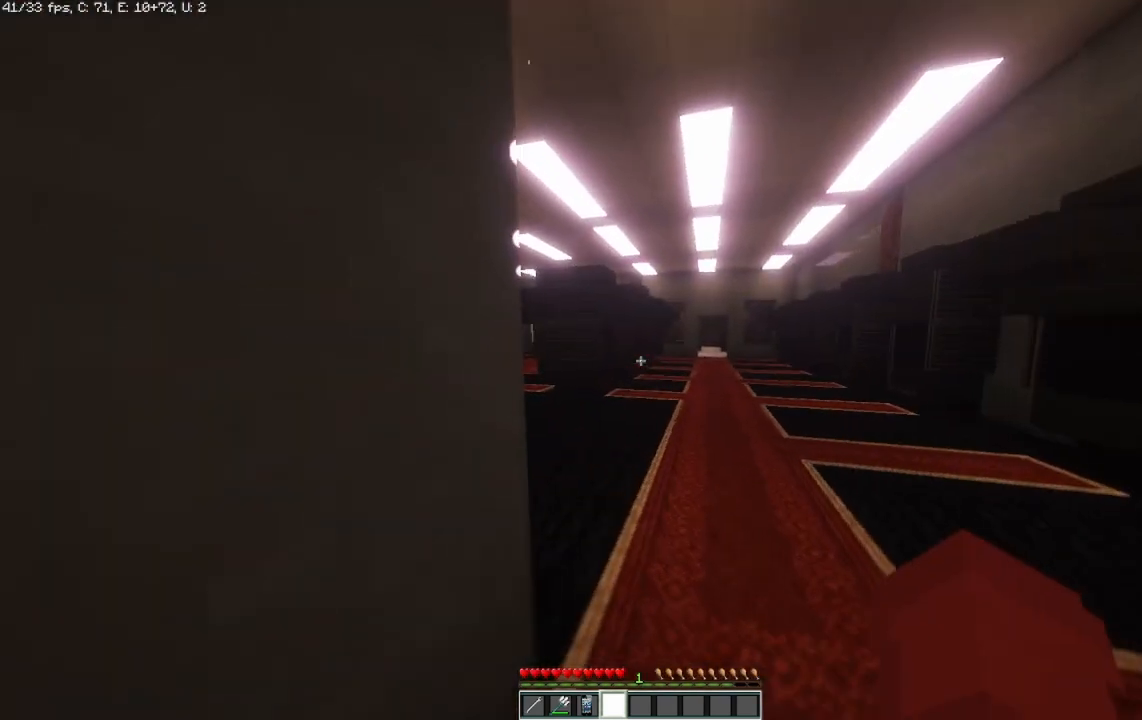
{"keys": ["d", "w"], "mouse": [], "events": [[83, "d", "down"], [125, "w", "up"], [333, "w", "down"]]}
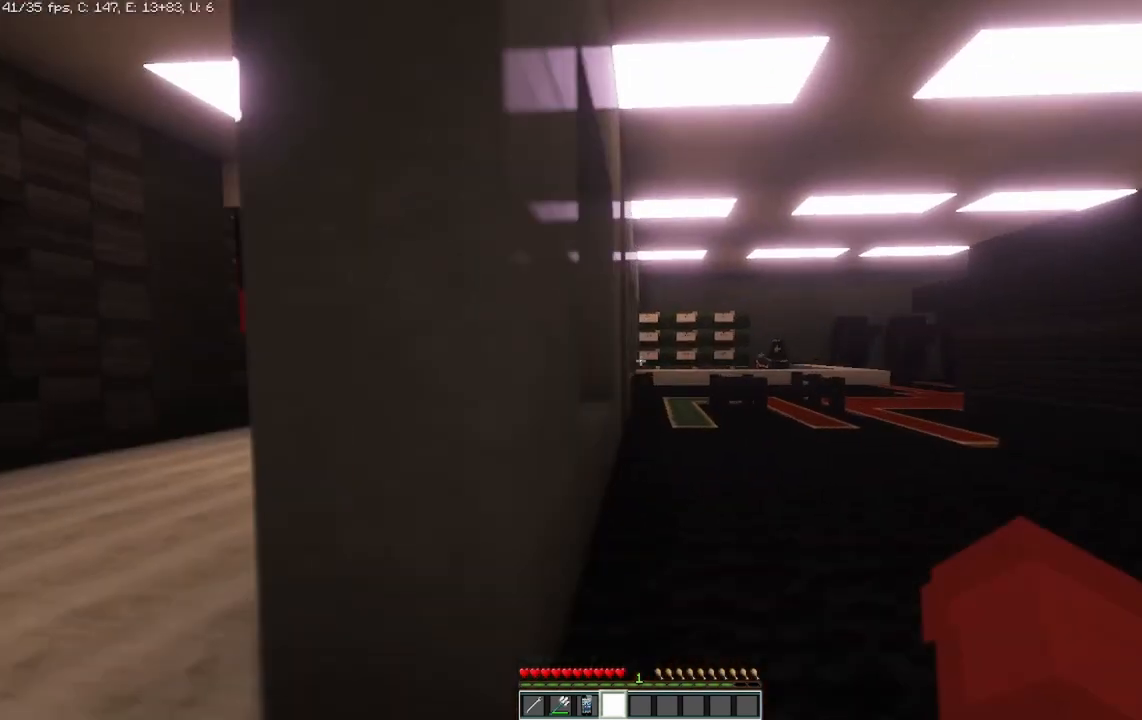
{"keys": ["w"], "mouse": [], "events": [[333, "d", "up"]]}
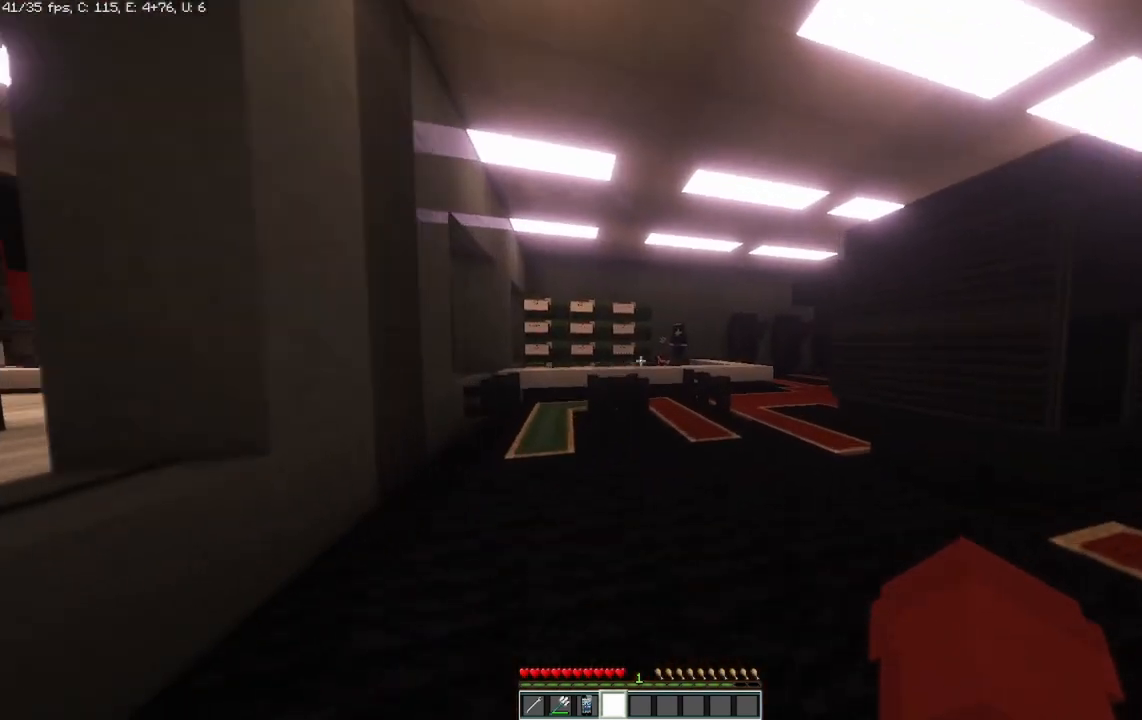
{"keys": ["w"], "mouse": [], "events": []}
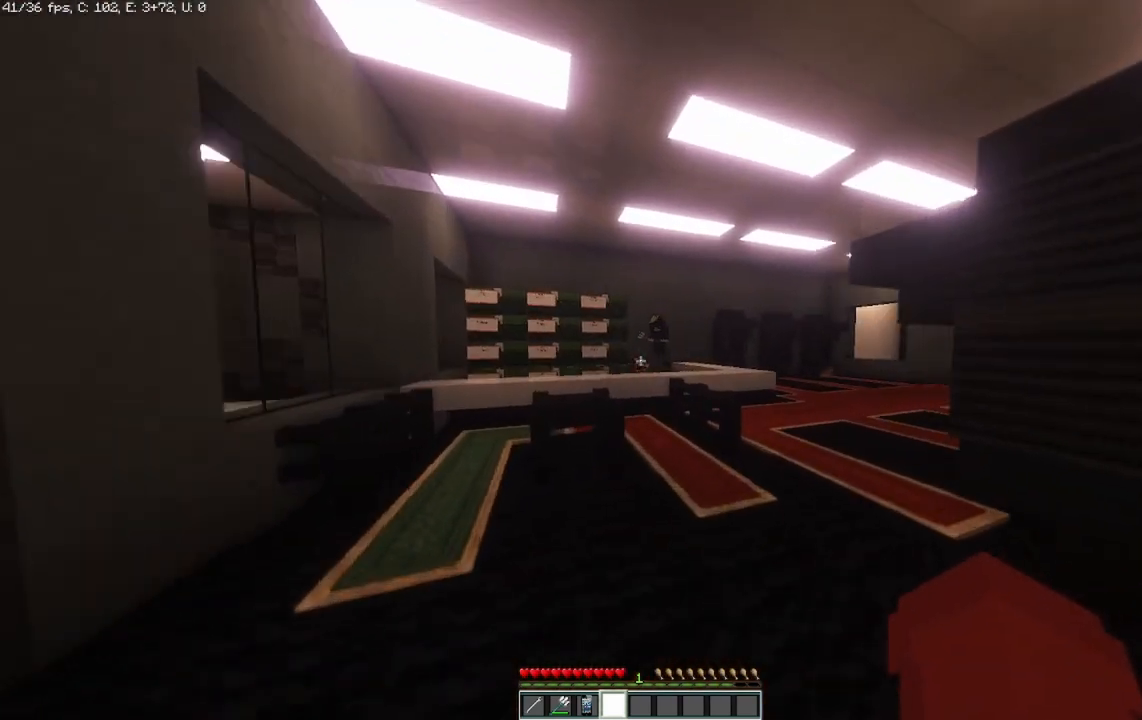
{"keys": ["d", "w"], "mouse": [], "events": [[417, "d", "down"]]}
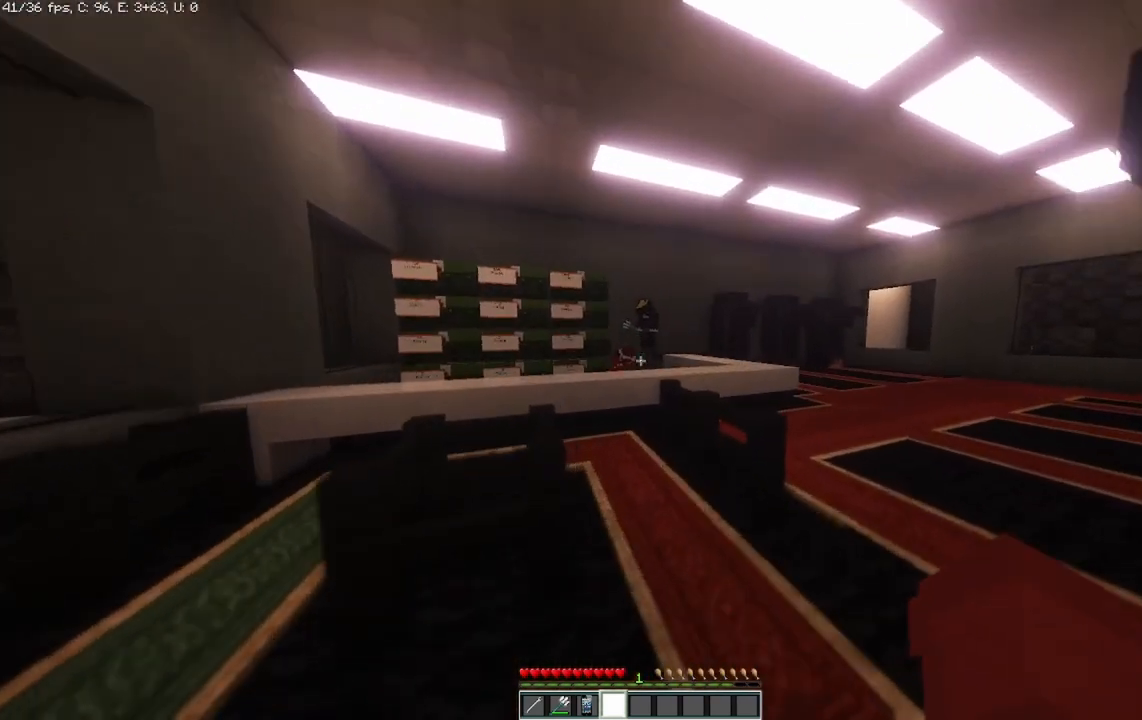
{"keys": ["a", "w"], "mouse": [], "events": [[42, "d", "up"], [417, "a", "down"]]}
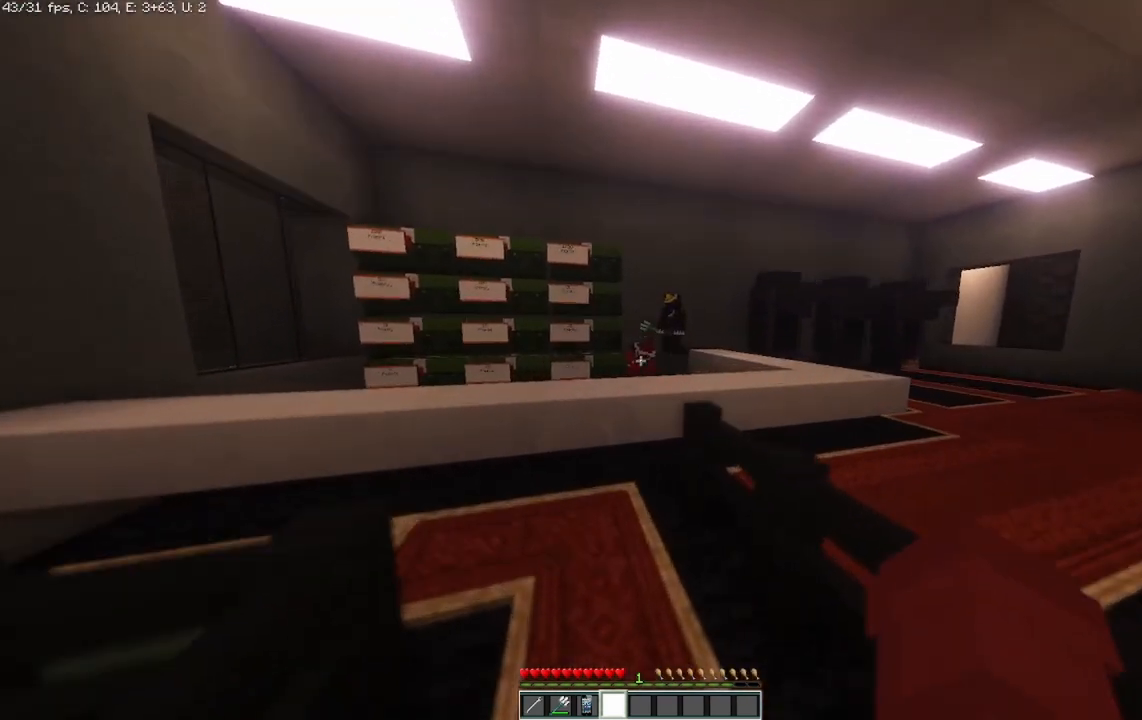
{"keys": ["w"], "mouse": [], "events": [[83, "a", "up"]]}
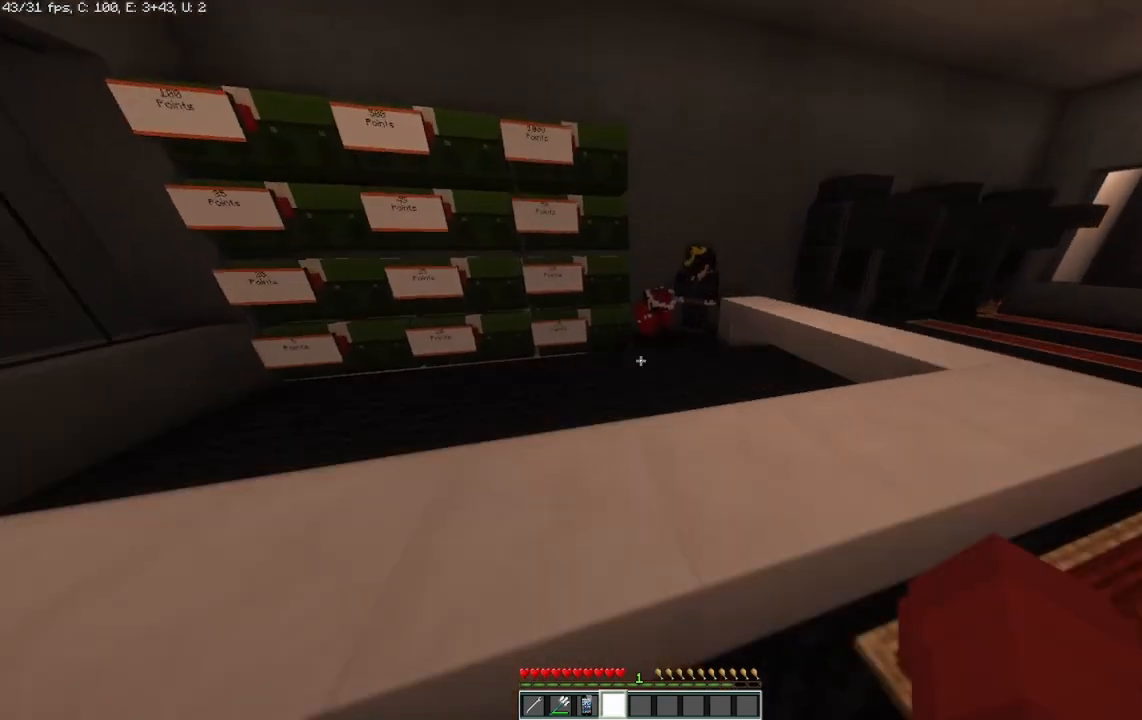
{"keys": ["w"], "mouse": [], "events": []}
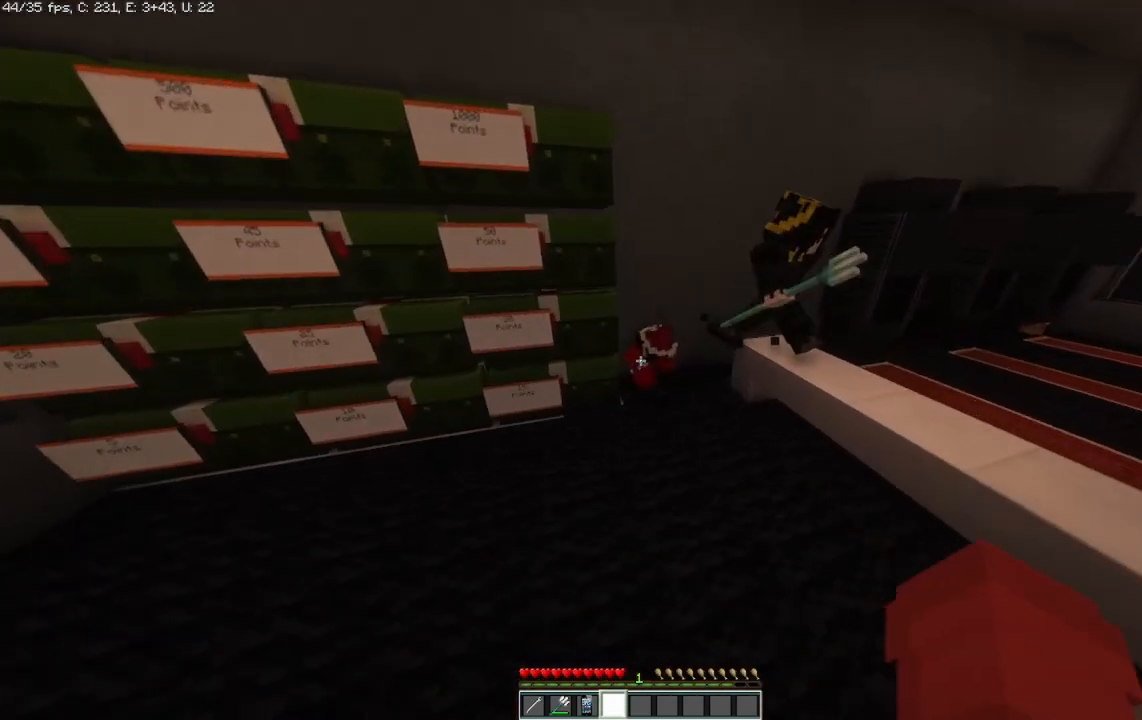
{"keys": ["d", "w"], "mouse": [], "events": [[125, "d", "down"]]}
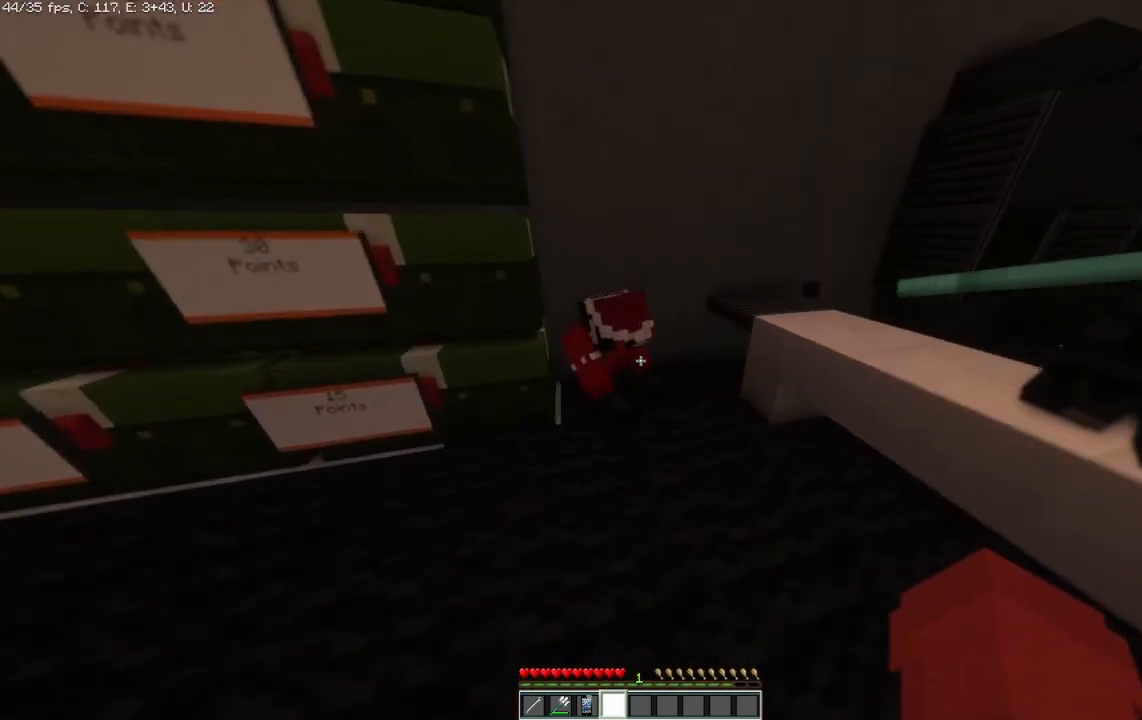
{"keys": ["w"], "mouse": [], "events": [[208, "w", "up"], [375, "d", "up"], [417, "w", "down"]]}
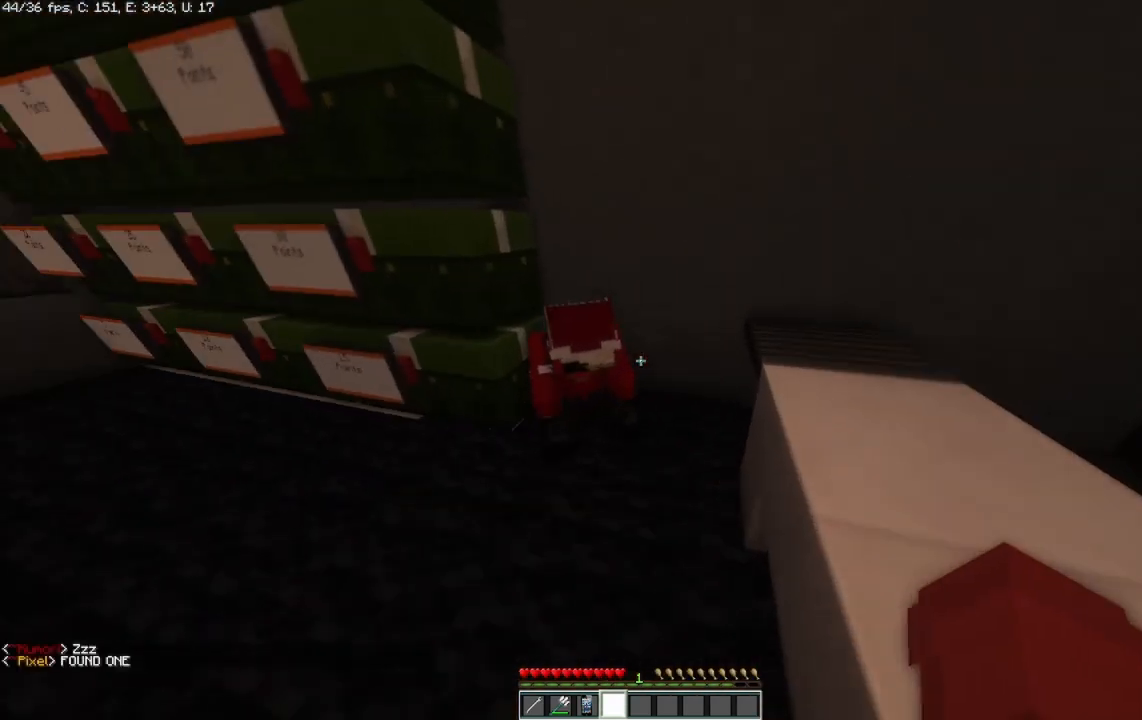
{"keys": [], "mouse": [], "events": [[208, "w", "up"]]}
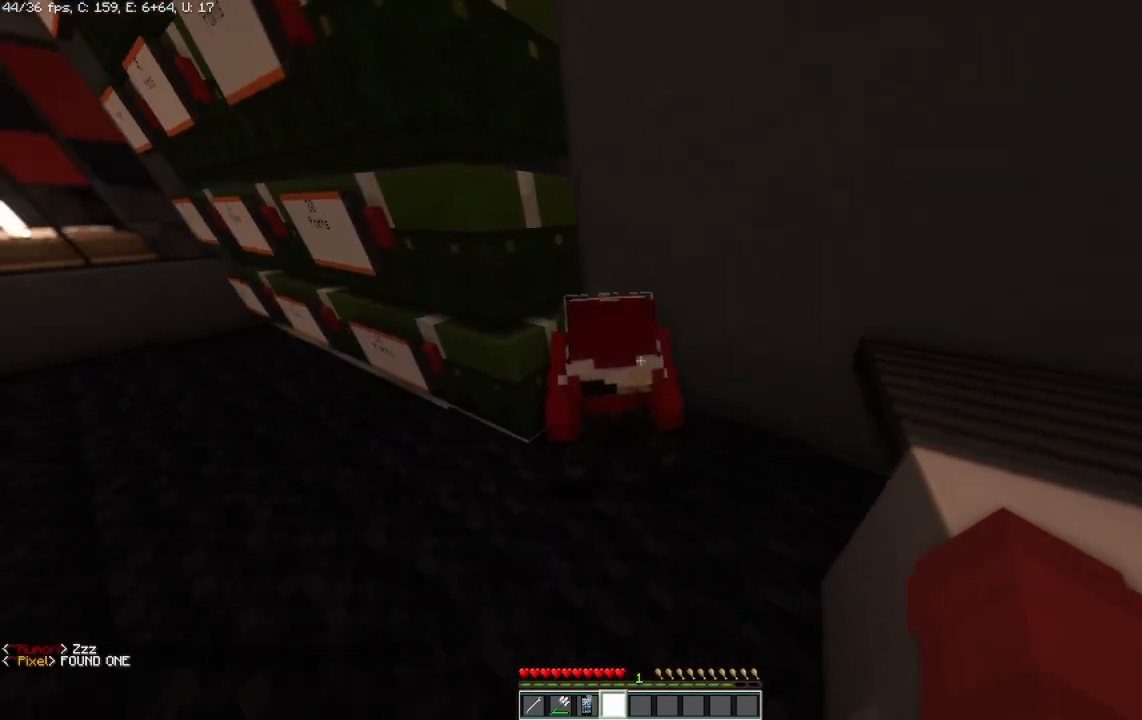
{"keys": [], "mouse": [], "events": []}
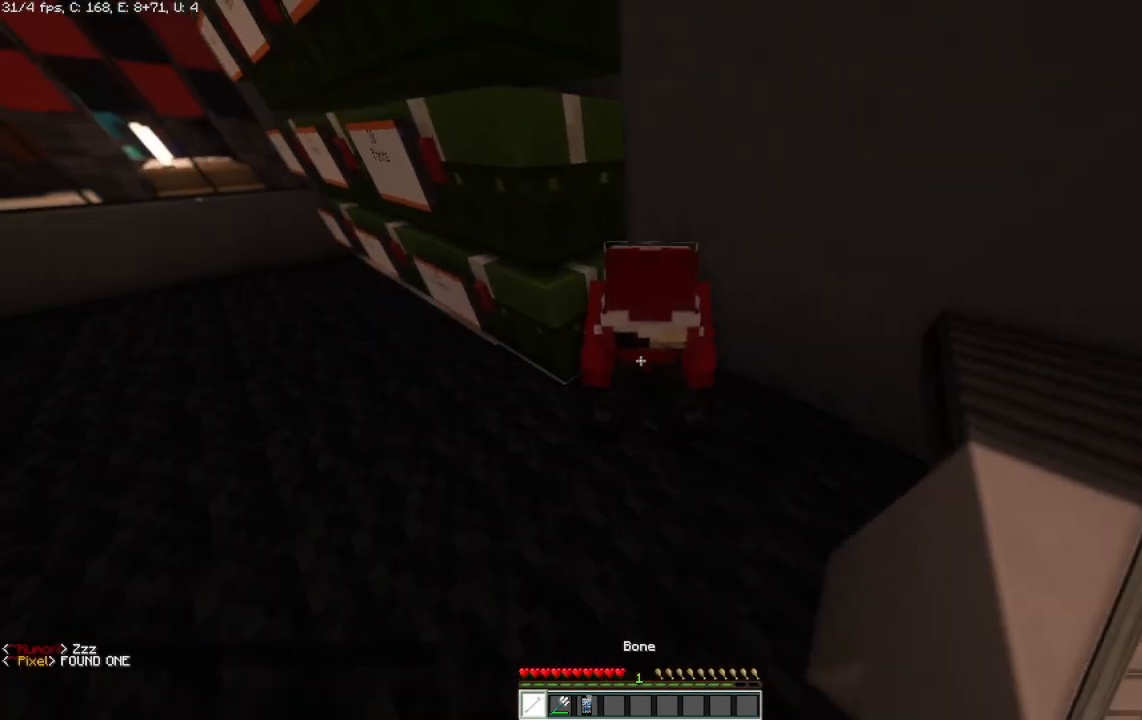
{"keys": [], "mouse": [], "events": [[83, "w", "down"], [292, "mouse_left", "down"], [333, "w", "up"], [417, "mouse_left", "up"]]}
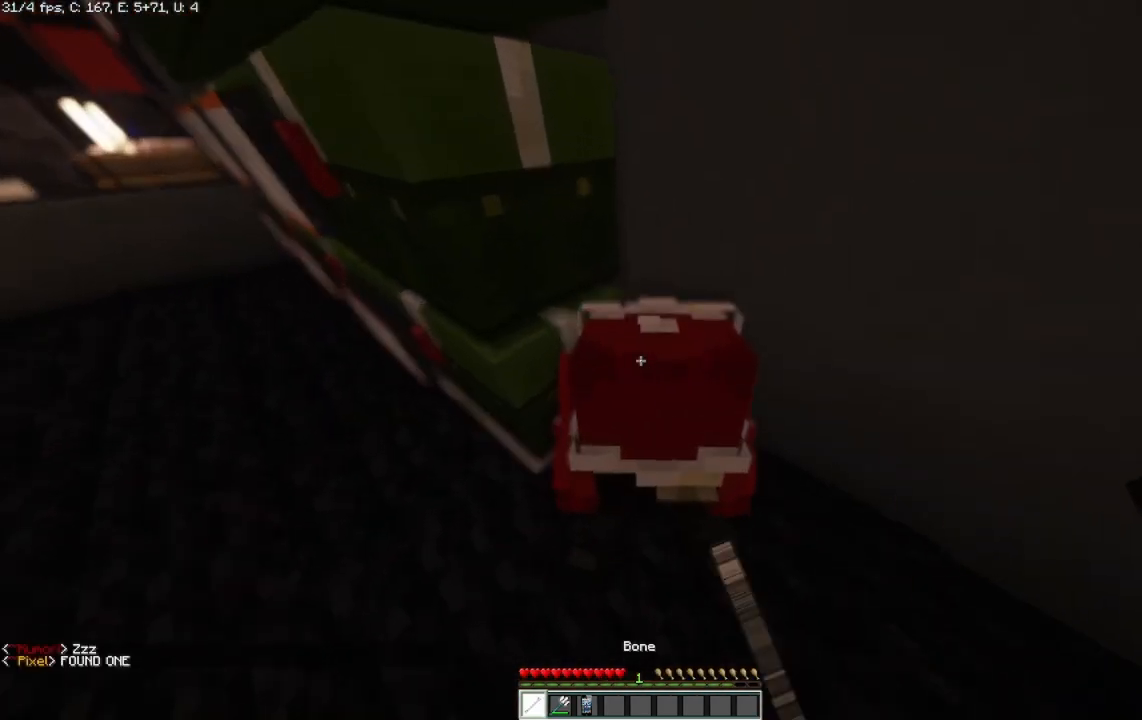
{"keys": [], "mouse": [], "events": []}
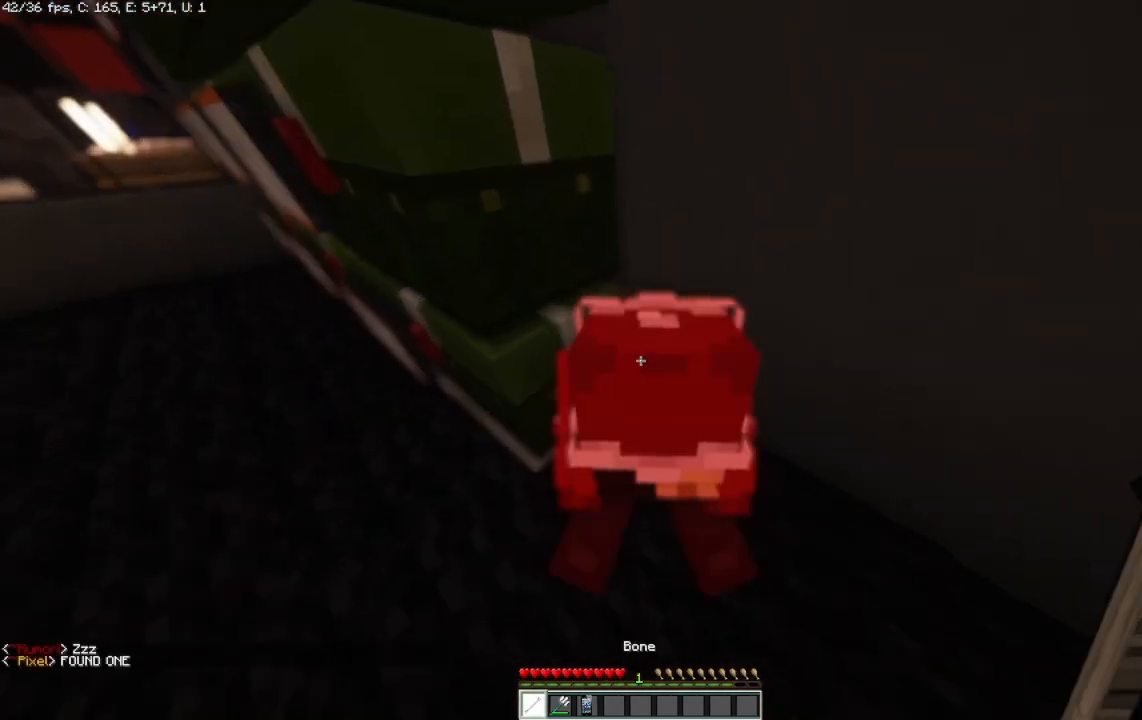
{"keys": ["s"], "mouse": [], "events": [[42, "s", "down"]]}
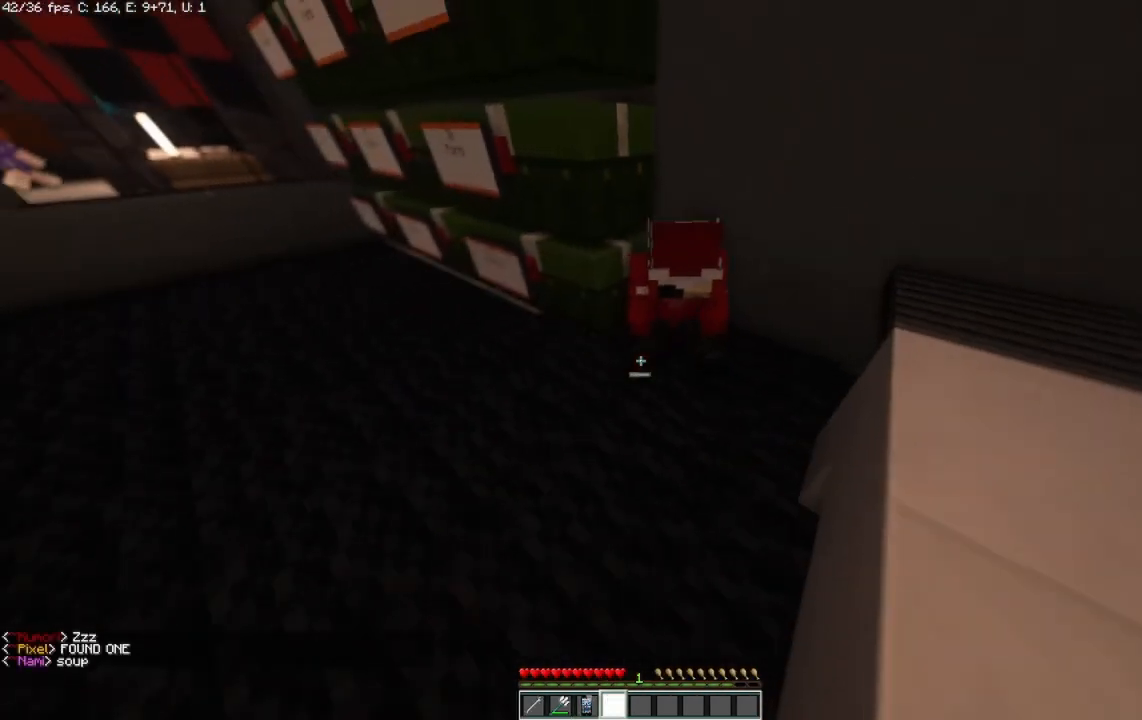
{"keys": [], "mouse": [], "events": [[83, "s", "up"]]}
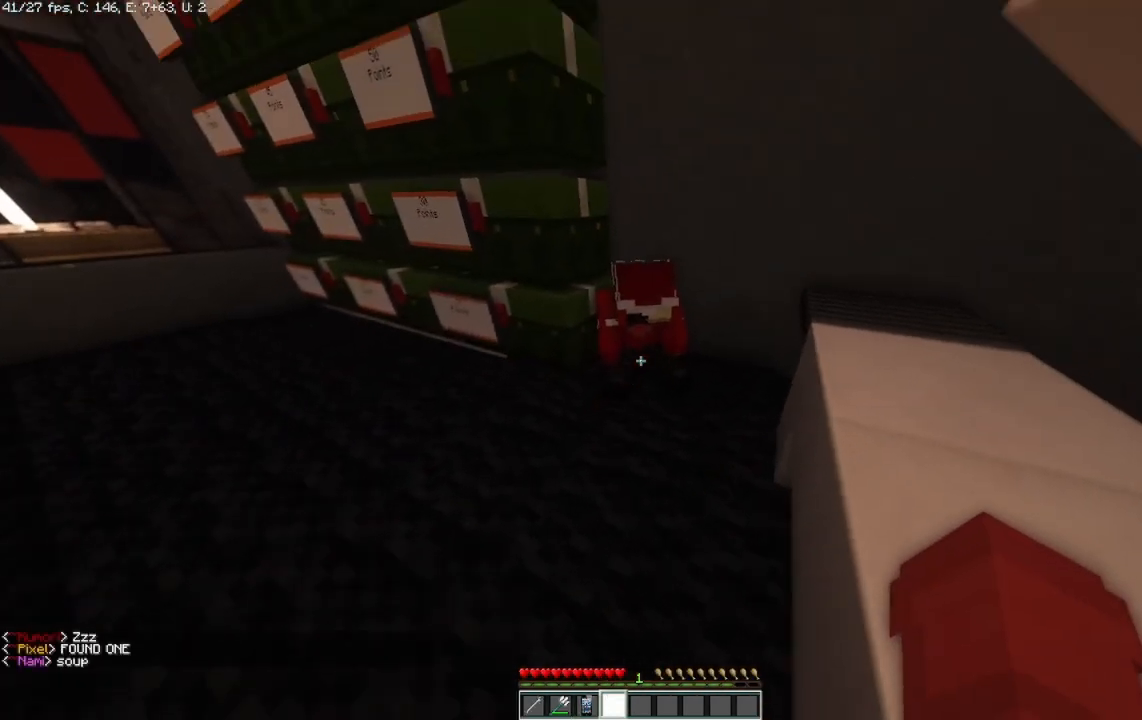
{"keys": [], "mouse": [], "events": []}
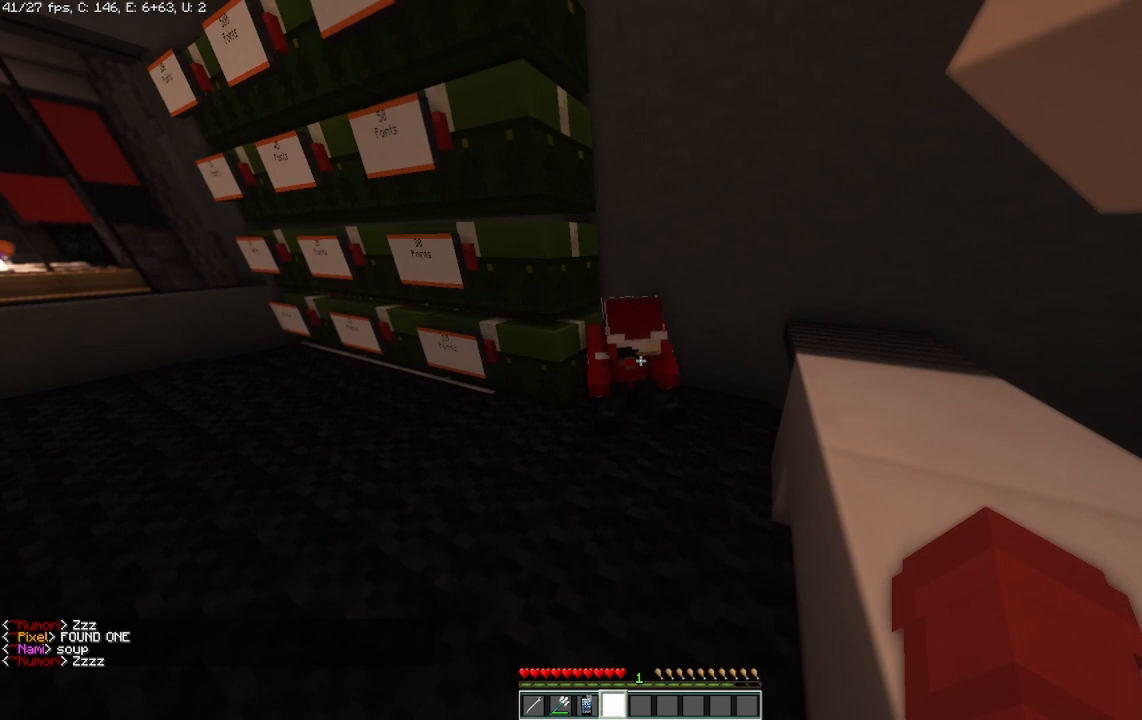
{"keys": ["w"], "mouse": [], "events": [[250, "w", "down"]]}
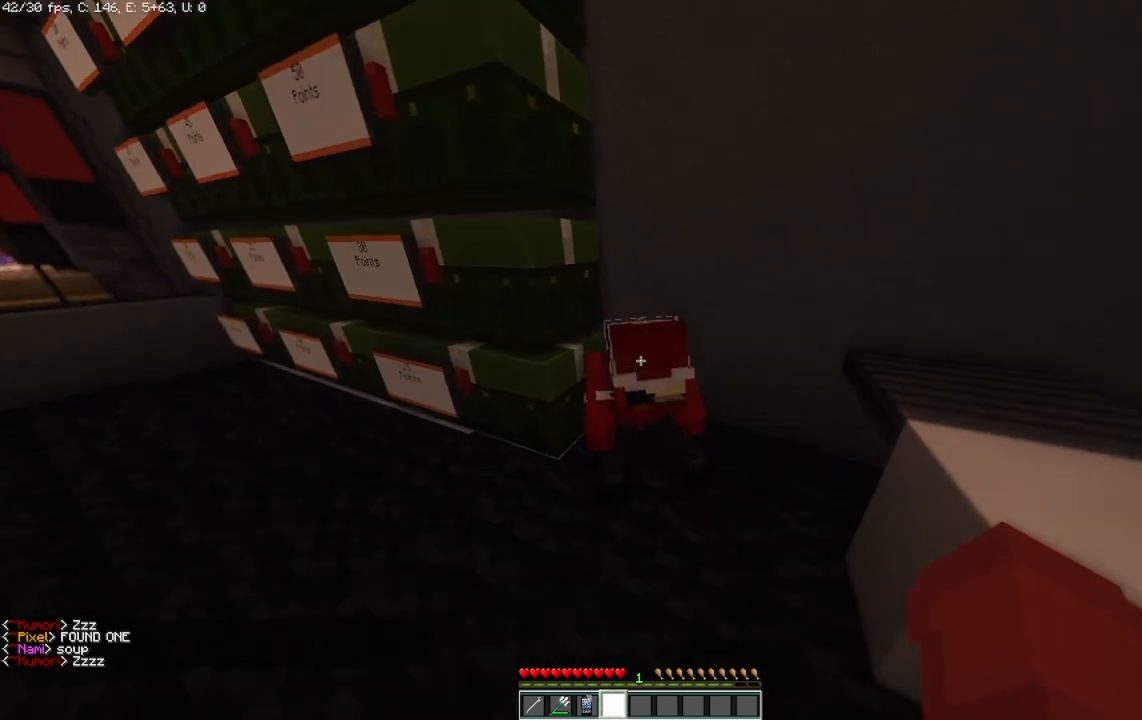
{"keys": [], "mouse": [], "events": [[42, "w", "up"]]}
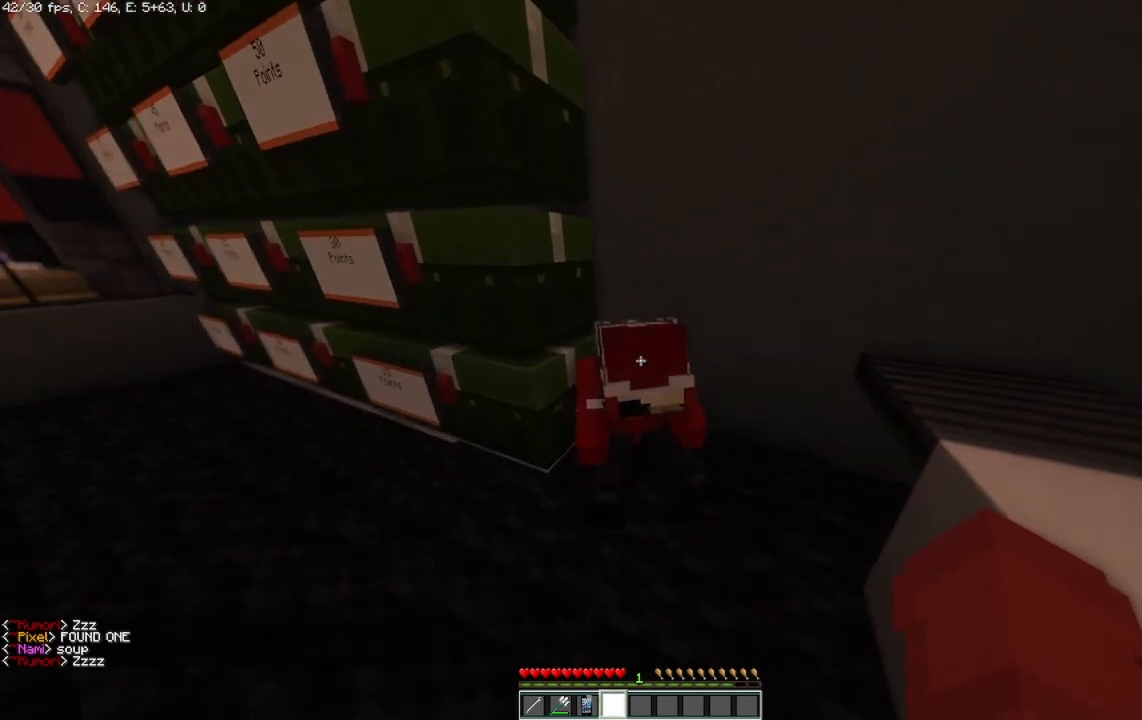
{"keys": [], "mouse": [], "events": [[83, "w", "down"], [167, "w", "up"]]}
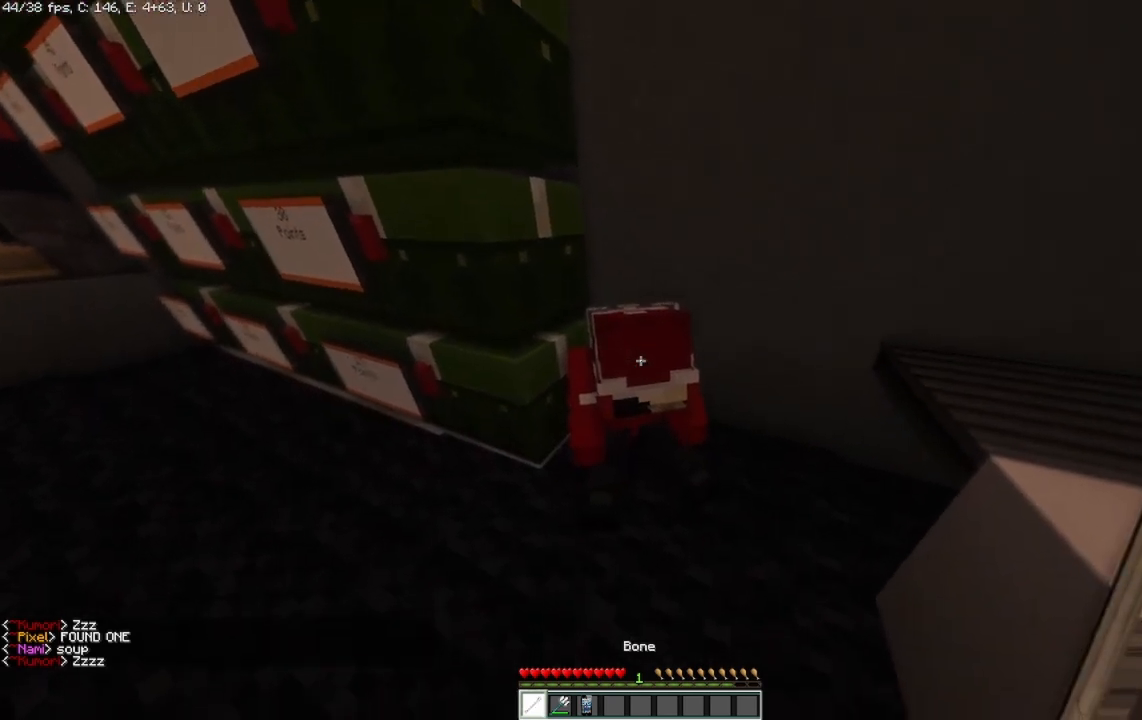
{"keys": [], "mouse": [], "events": [[83, "w", "down"], [292, "mouse_left", "down"], [333, "w", "up"], [458, "mouse_left", "up"]]}